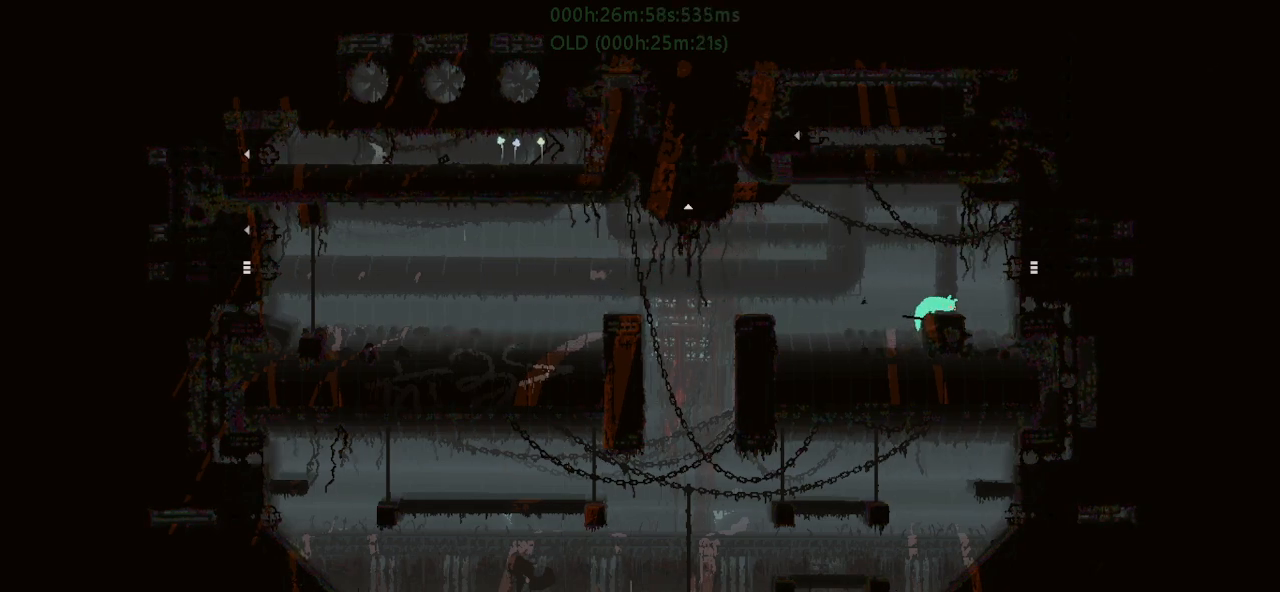
Gameplay with keyboard and mouse; each line is a JSON object with the keys held at the frame after it. "events" lists presses ("down") and releases ("up") of "down", "g", "j", "left", "r", "right", "t" and "up" between this image and that frame as [ms after this image, input, new state], when the widget could be followed in between. No other keys are recorded. Mouse buttons are not recorded. Not read: mouse_move.
{"keys": ["j", "right"], "events": [[33, "right", "down"], [117, "right", "up"], [167, "g", "down"], [300, "g", "up"], [383, "right", "down"], [500, "j", "down"]]}
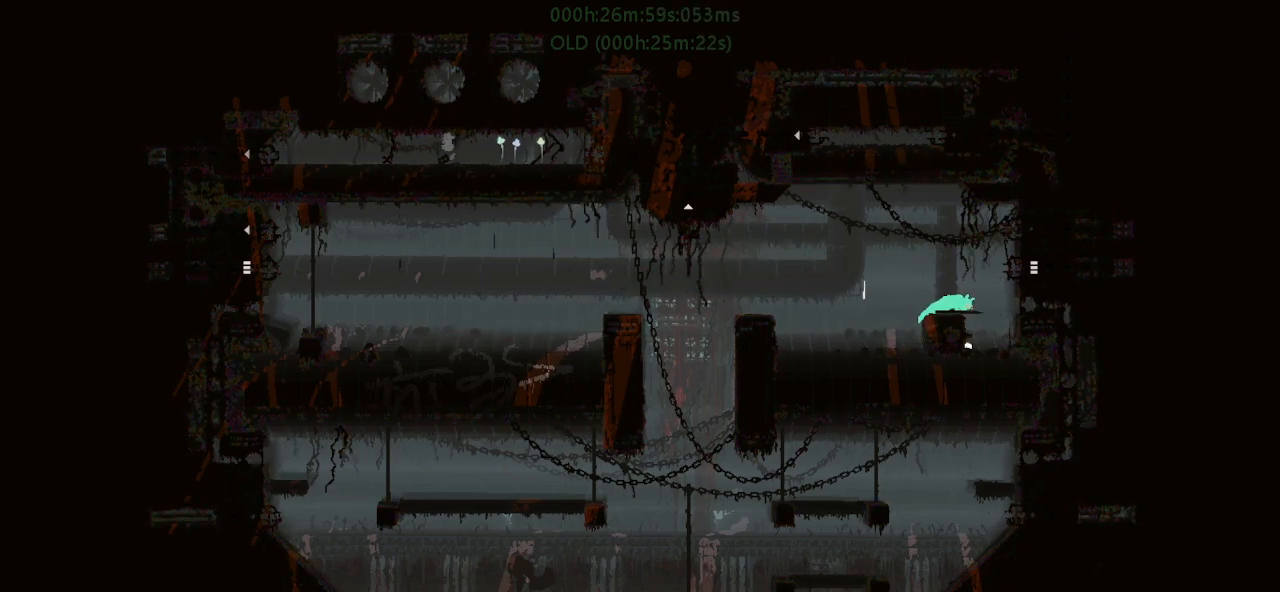
{"keys": ["j", "right"], "events": [[150, "j", "up"], [417, "j", "down"]]}
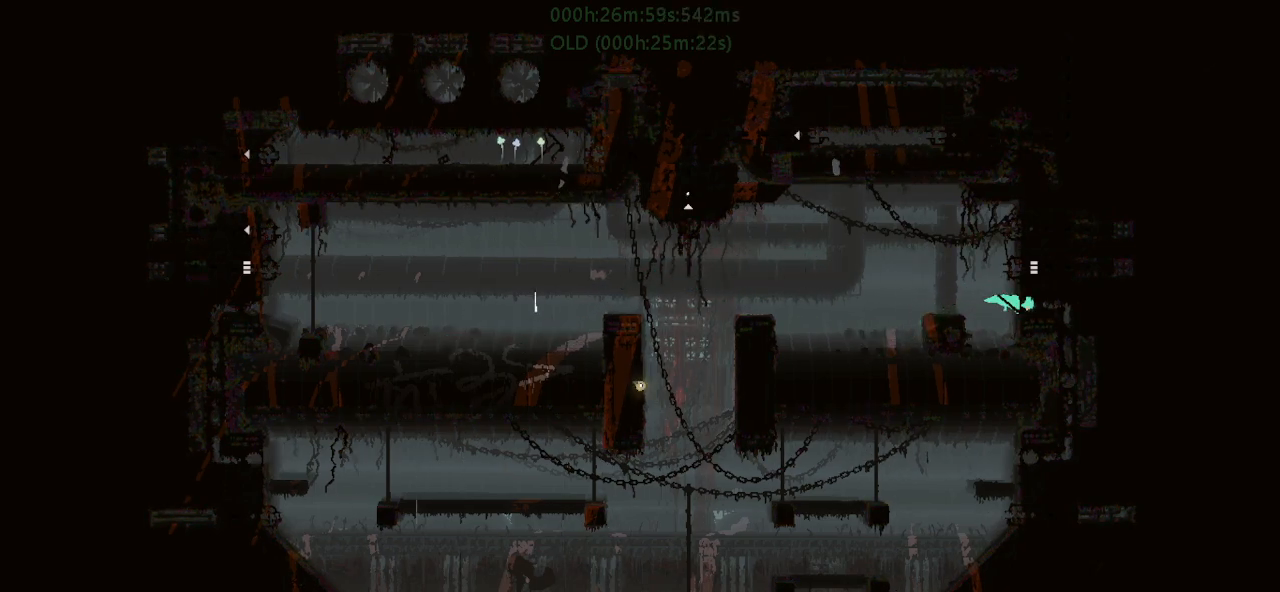
{"keys": ["left"], "events": [[50, "up", "down"], [217, "j", "up"], [217, "left", "down"], [217, "right", "up"], [233, "up", "up"]]}
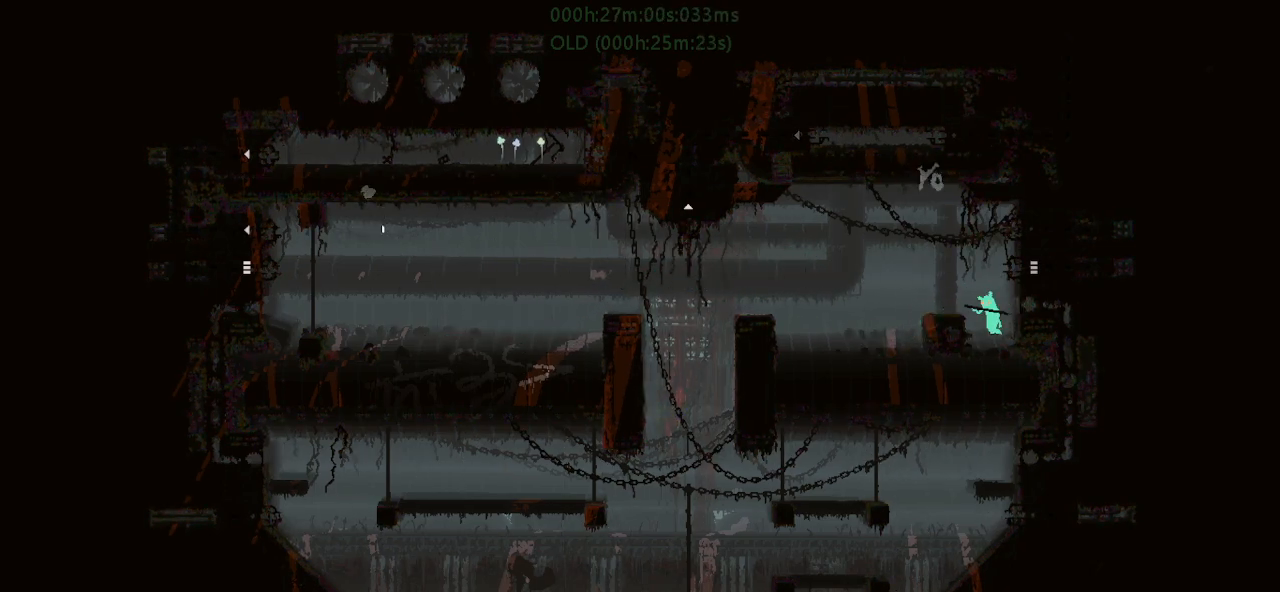
{"keys": ["j", "left"], "events": [[67, "g", "down"], [117, "left", "up"], [117, "up", "down"], [167, "g", "up"], [267, "j", "down"], [433, "left", "down"], [450, "up", "up"]]}
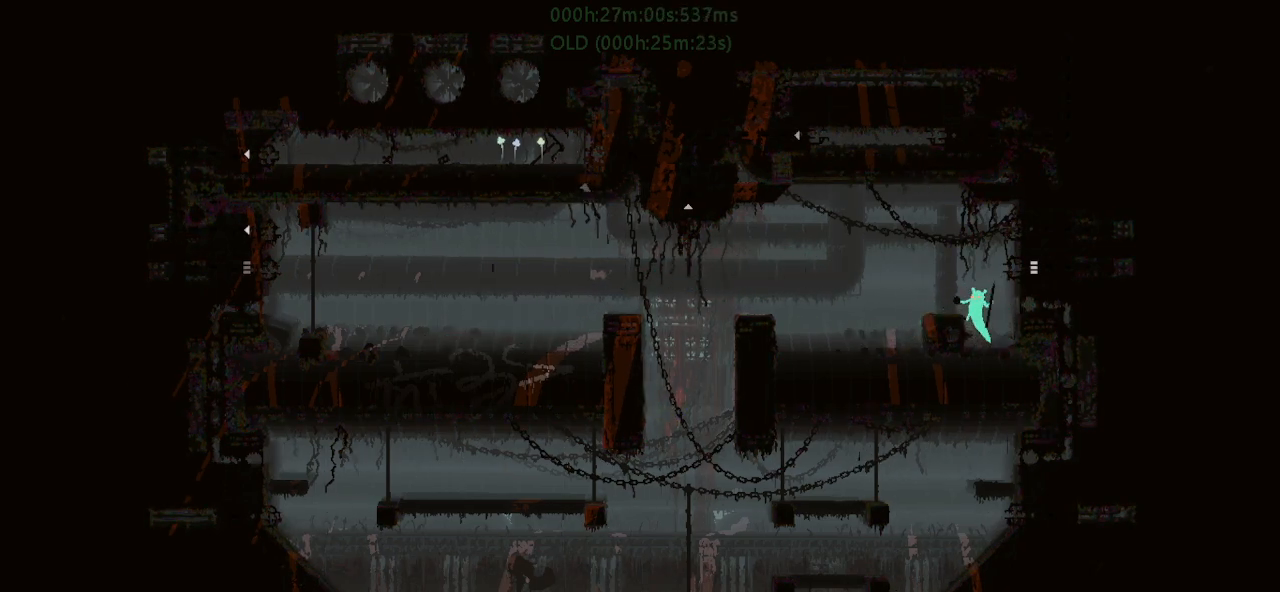
{"keys": ["j", "right"], "events": [[150, "j", "up"], [200, "left", "up"], [300, "right", "down"], [417, "j", "down"]]}
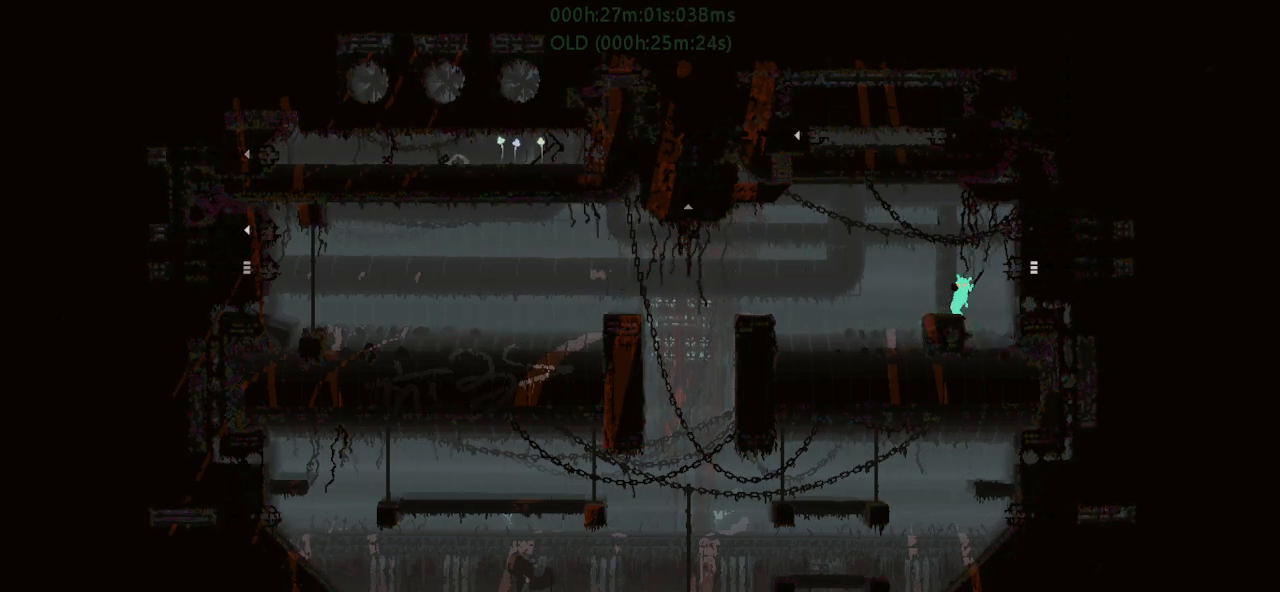
{"keys": ["right"], "events": [[100, "j", "up"]]}
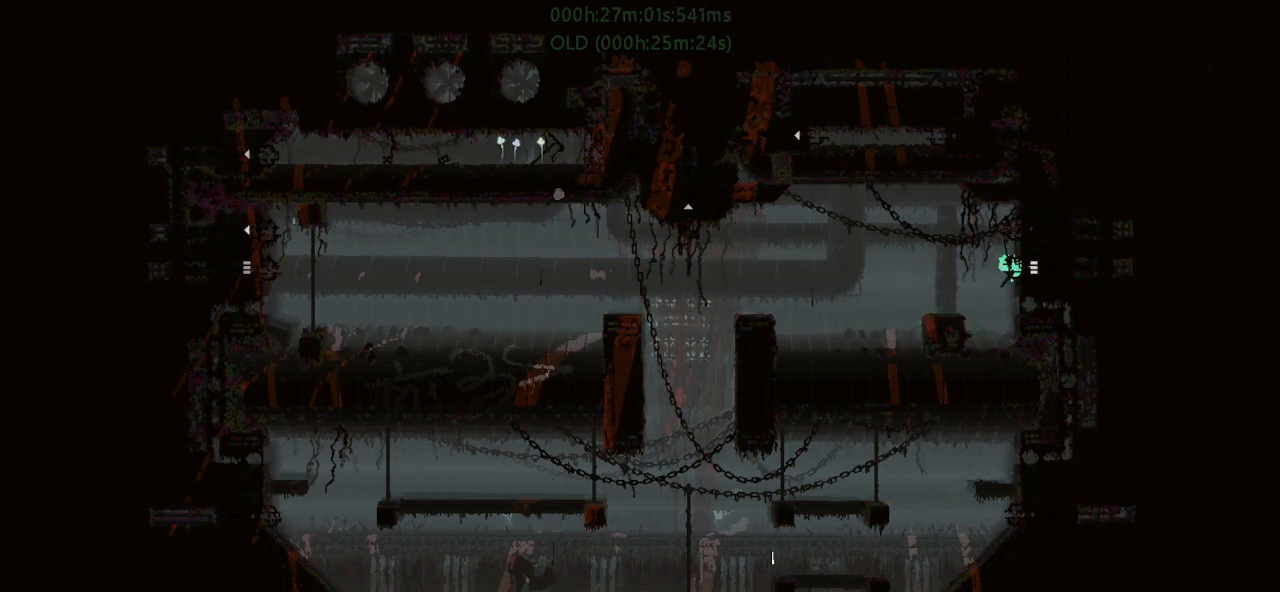
{"keys": ["right"], "events": []}
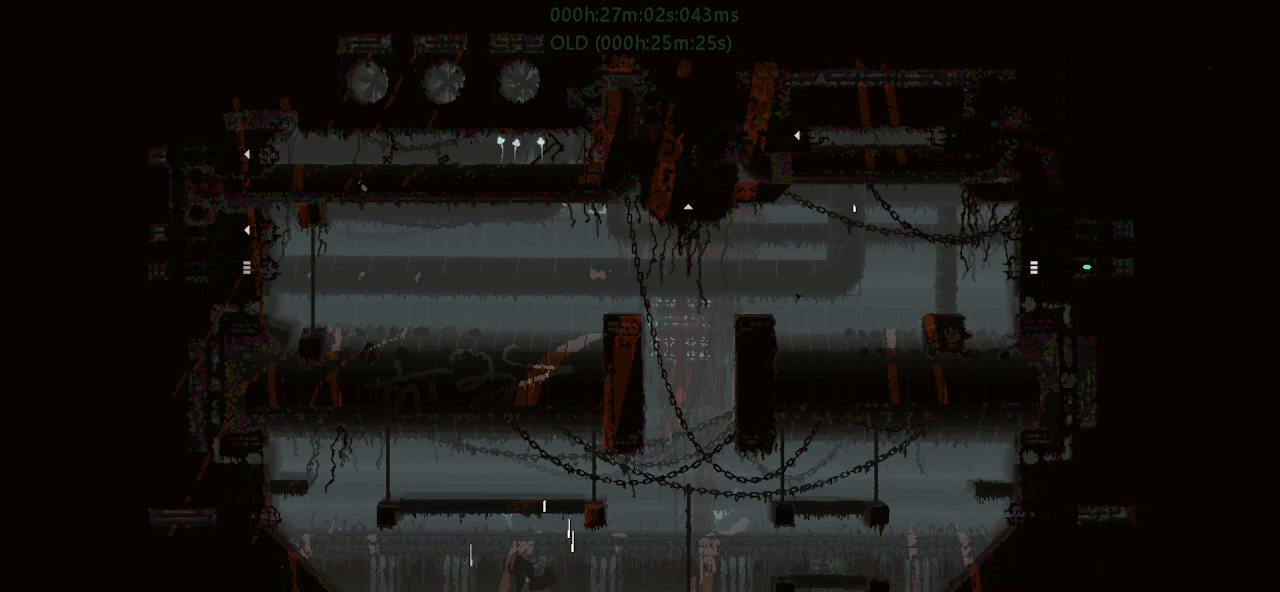
{"keys": ["j", "right", "up"], "events": [[417, "j", "down"], [483, "up", "down"]]}
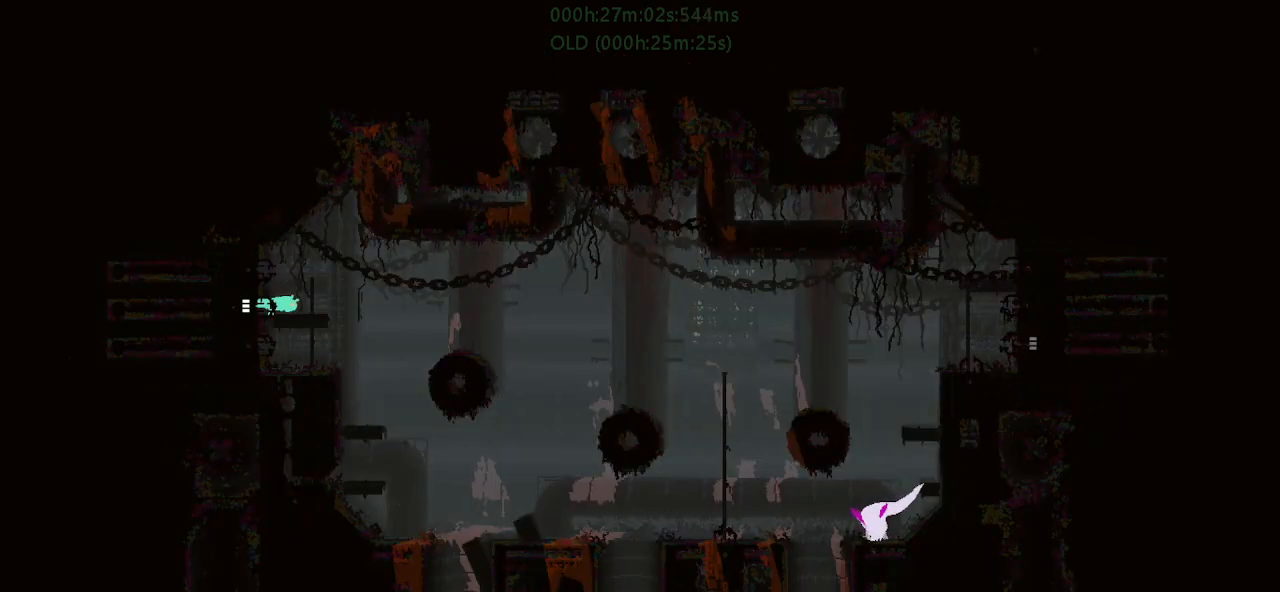
{"keys": ["r"], "events": [[67, "j", "up"], [133, "j", "down"], [233, "r", "down"], [233, "up", "up"], [317, "j", "up"], [367, "right", "up"]]}
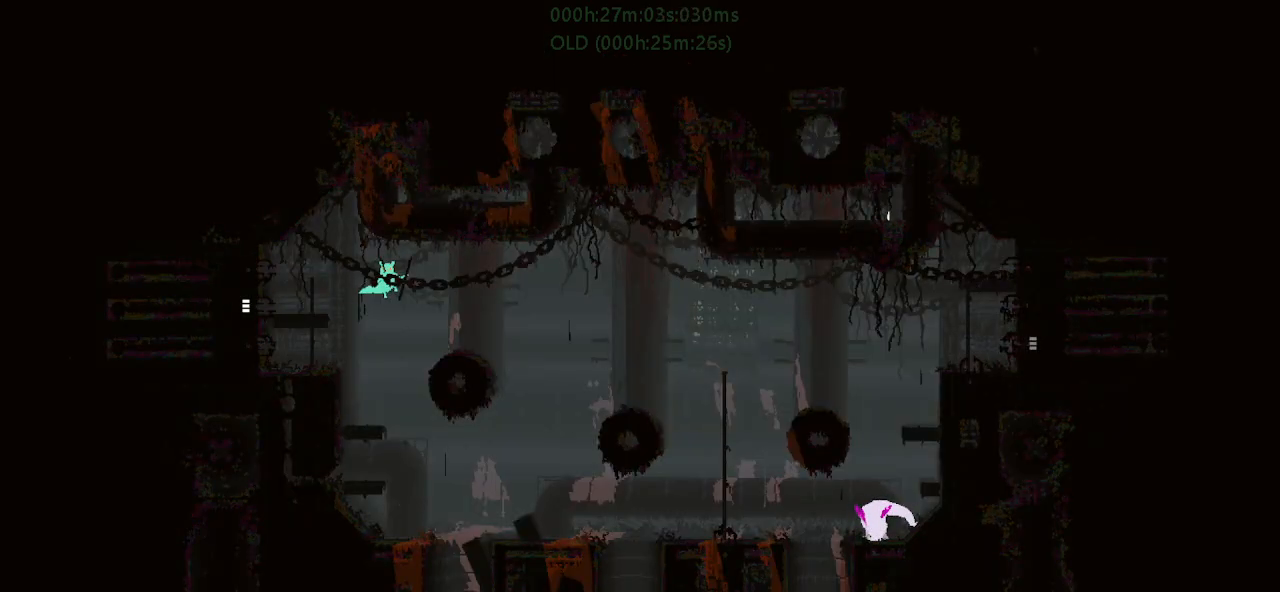
{"keys": ["down", "left"], "events": [[33, "left", "down"], [133, "left", "up"], [167, "right", "down"], [383, "down", "down"], [433, "right", "up"], [483, "left", "down"], [483, "r", "up"]]}
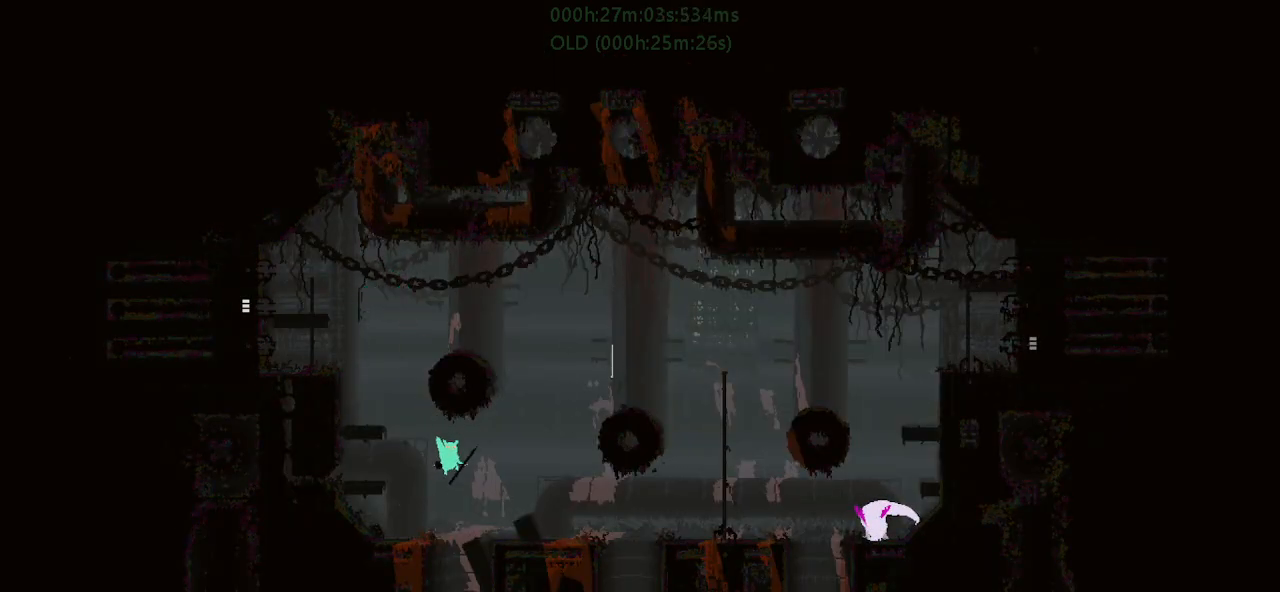
{"keys": ["down"], "events": [[100, "left", "up"]]}
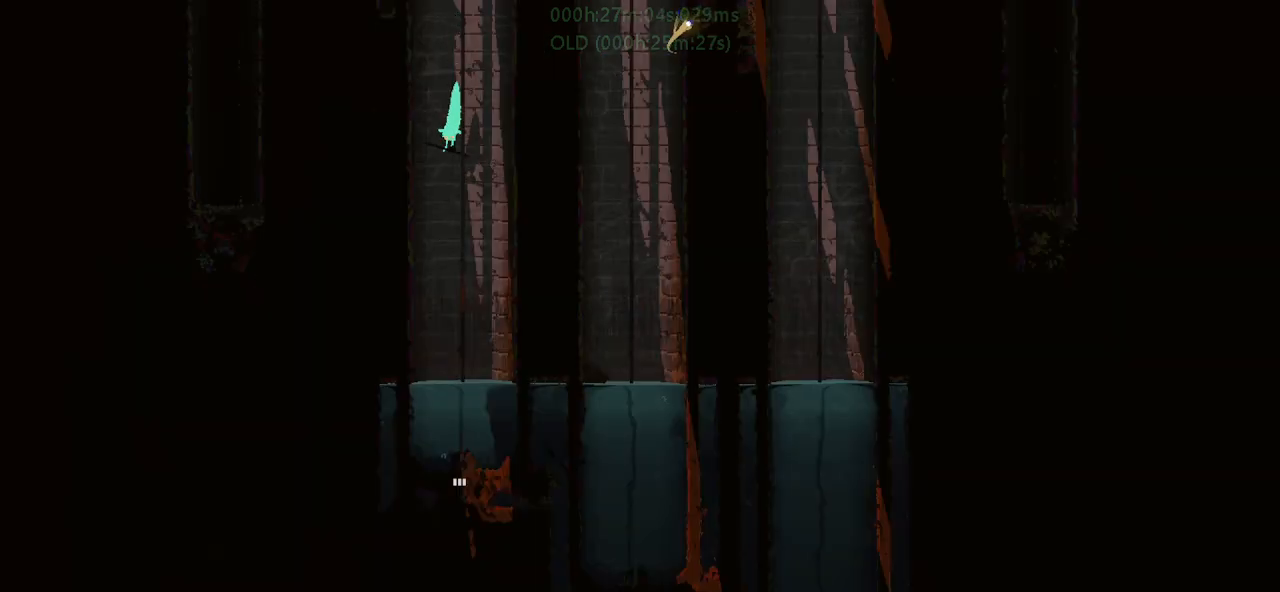
{"keys": ["down"], "events": [[117, "right", "down"], [183, "right", "up"]]}
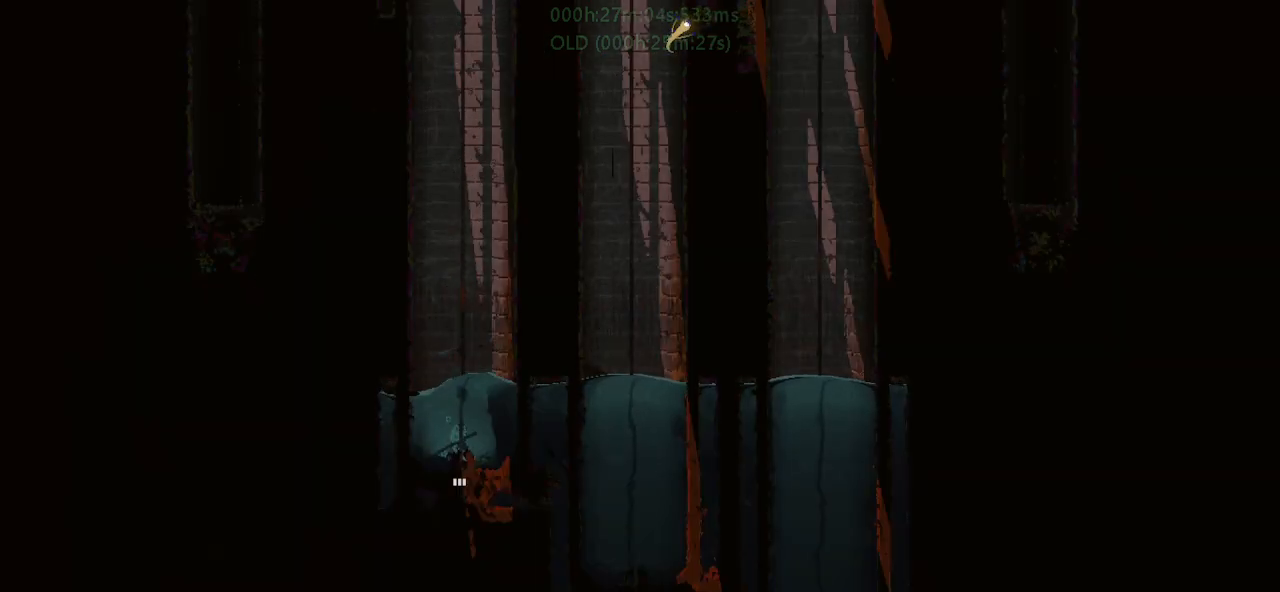
{"keys": ["down"], "events": []}
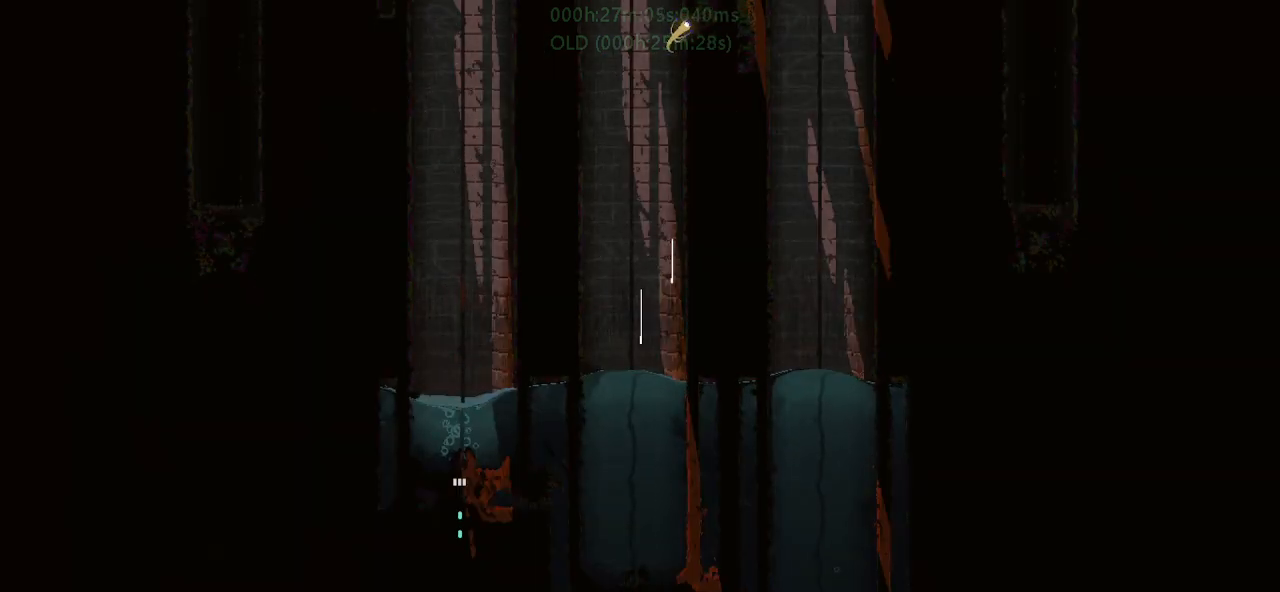
{"keys": ["down"], "events": []}
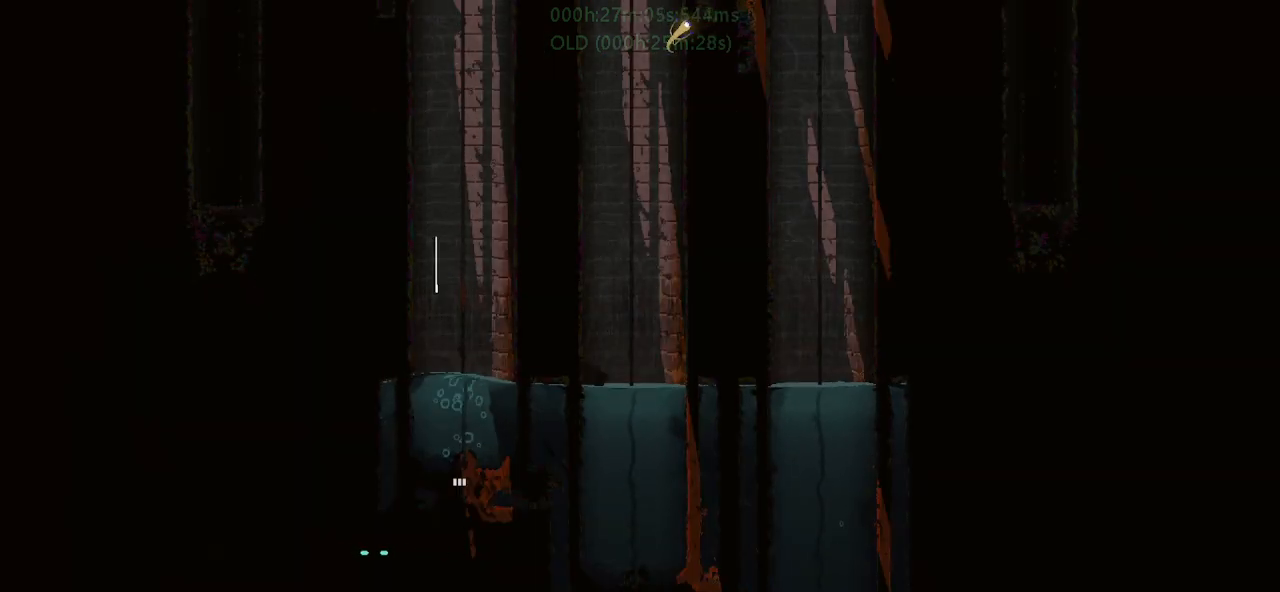
{"keys": ["down"], "events": []}
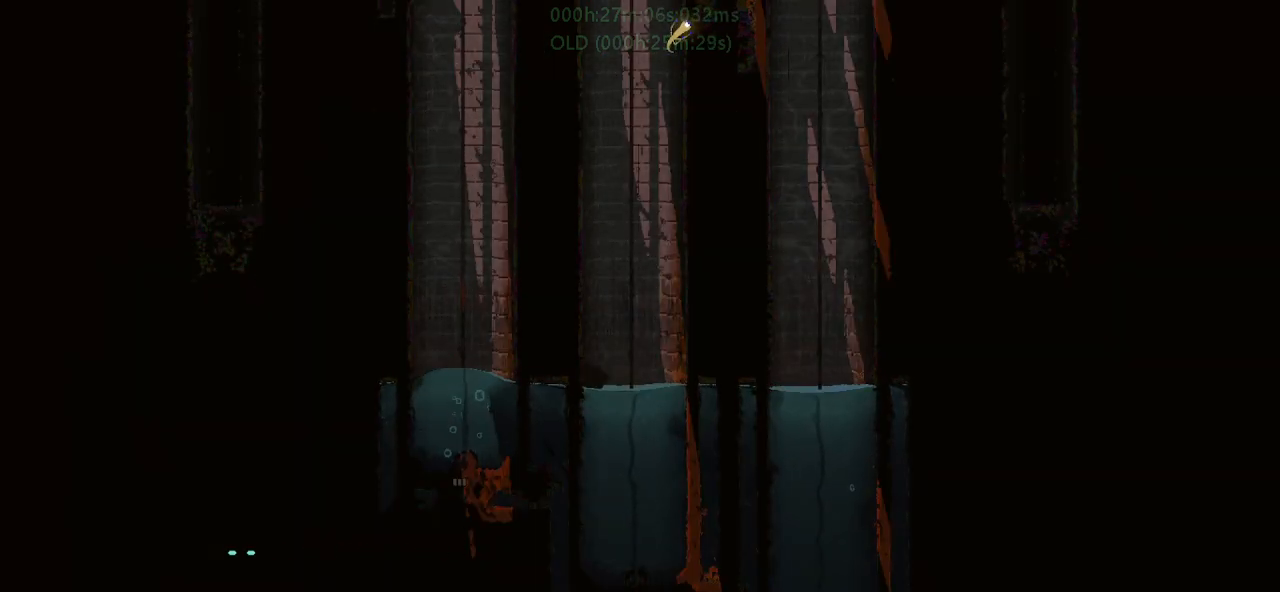
{"keys": ["j", "up"], "events": [[350, "down", "up"], [350, "up", "down"], [450, "j", "down"]]}
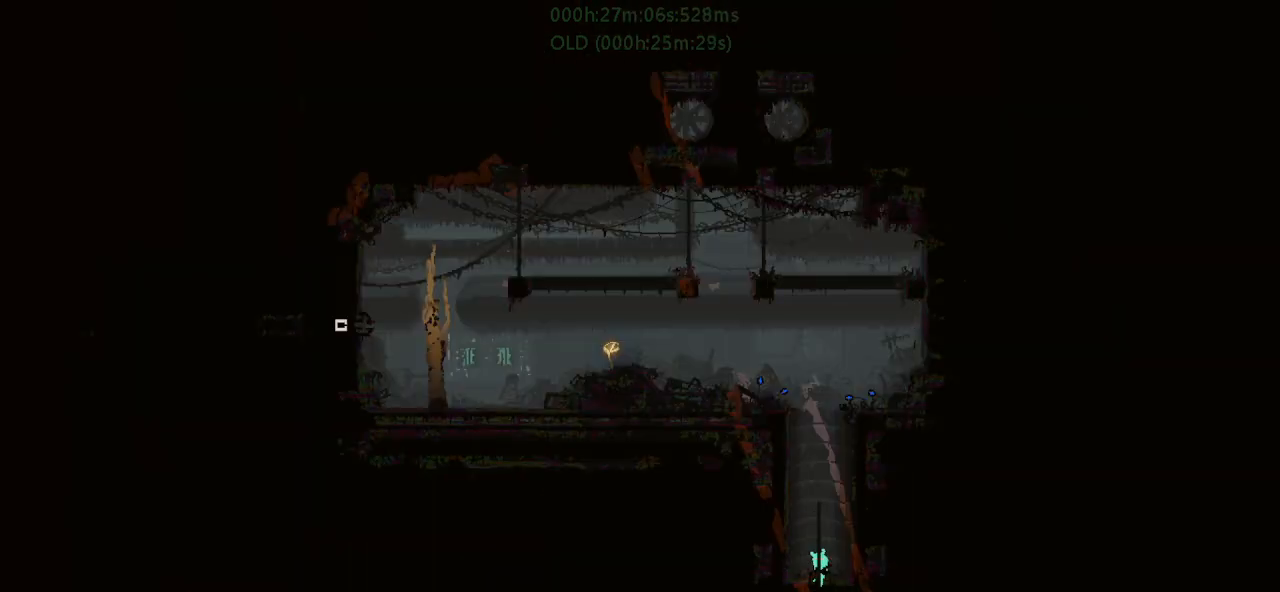
{"keys": ["j", "right"], "events": [[67, "left", "down"], [133, "up", "up"], [217, "j", "up"], [267, "j", "down"], [417, "j", "up"], [417, "left", "up"], [417, "right", "down"], [483, "j", "down"]]}
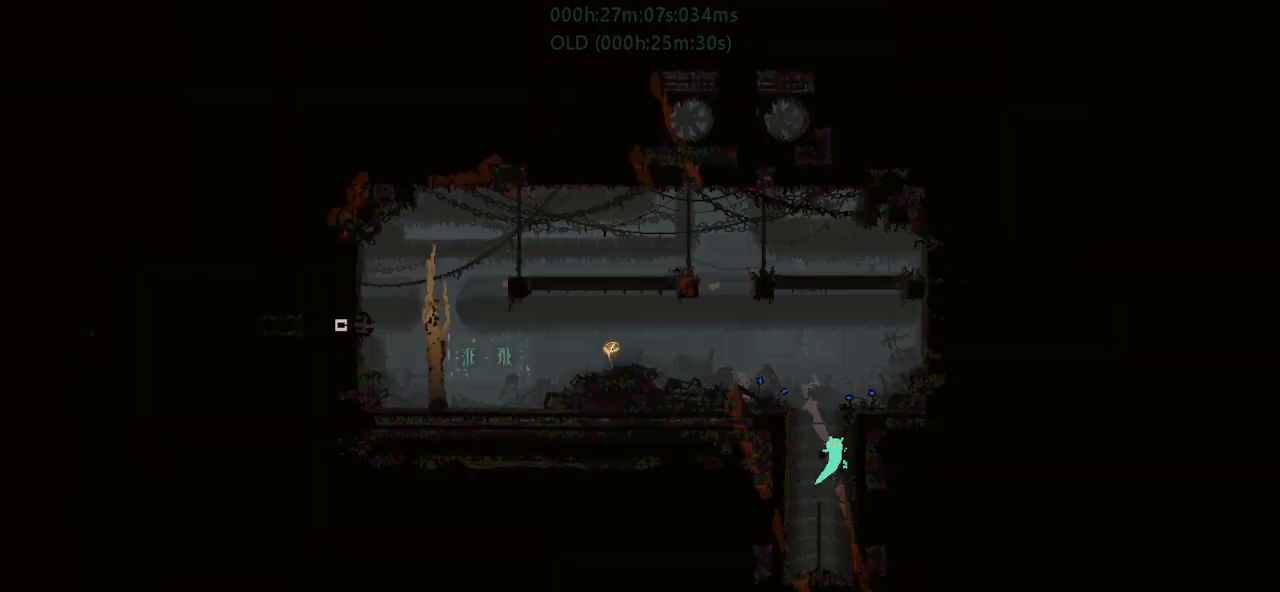
{"keys": ["j", "left"], "events": [[83, "right", "up"], [117, "left", "down"], [233, "j", "up"], [317, "j", "down"]]}
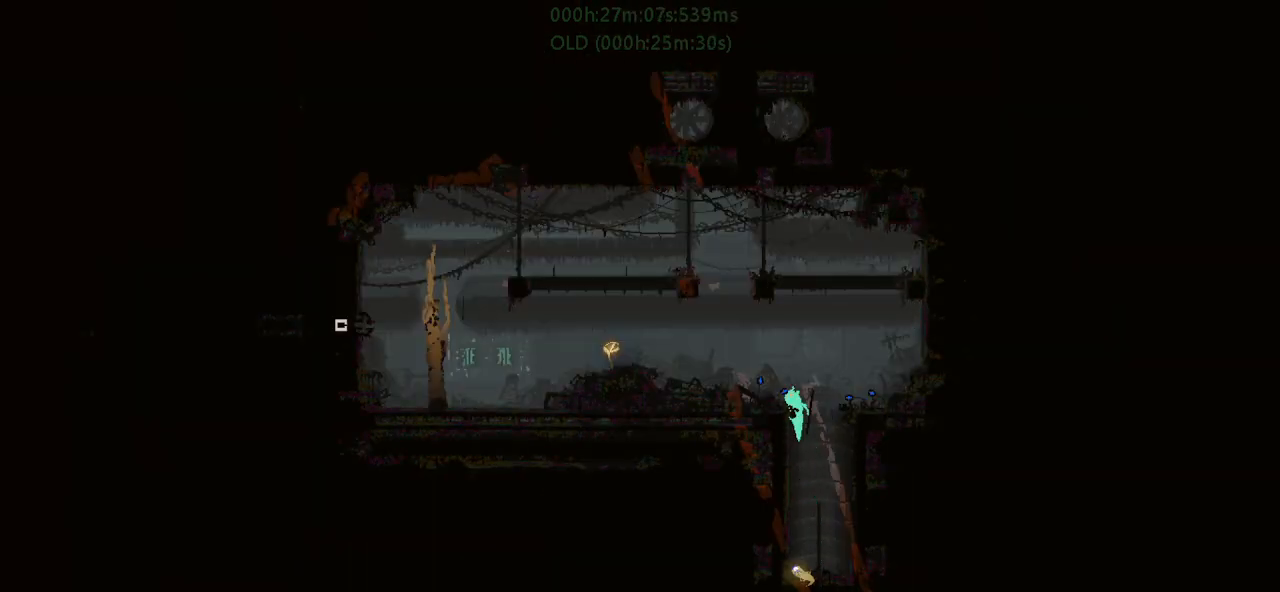
{"keys": ["left"], "events": [[150, "j", "up"], [200, "j", "down"], [450, "j", "up"]]}
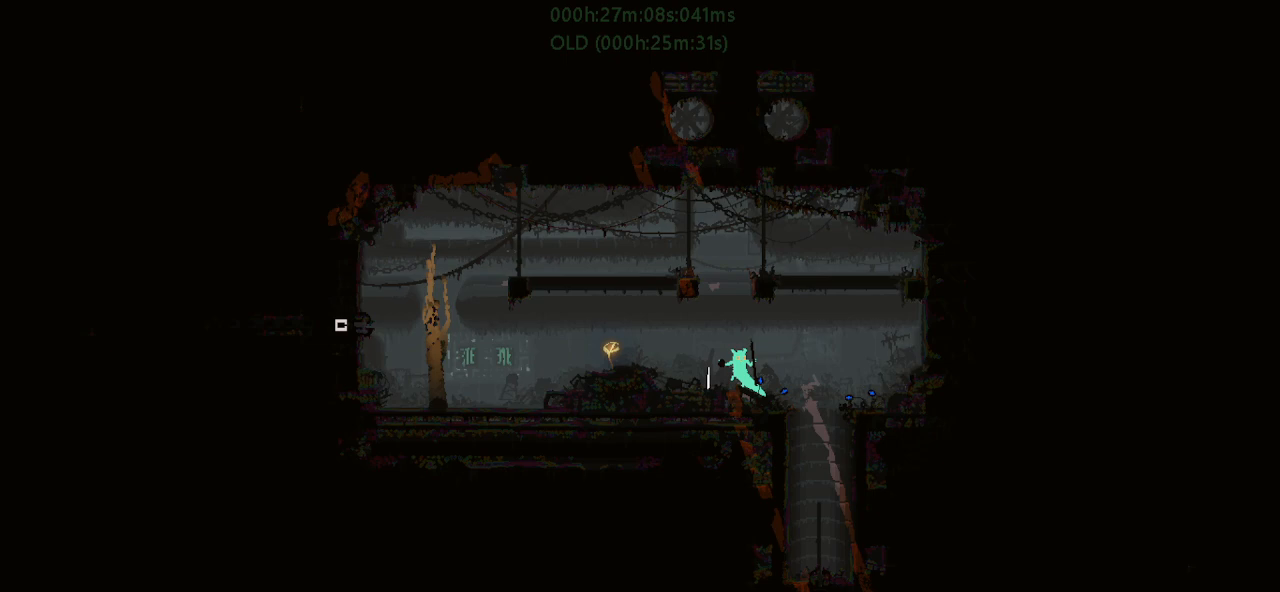
{"keys": ["left"], "events": [[50, "j", "down"], [150, "t", "down"], [250, "j", "up"], [300, "t", "up"], [350, "t", "down"], [450, "t", "up"]]}
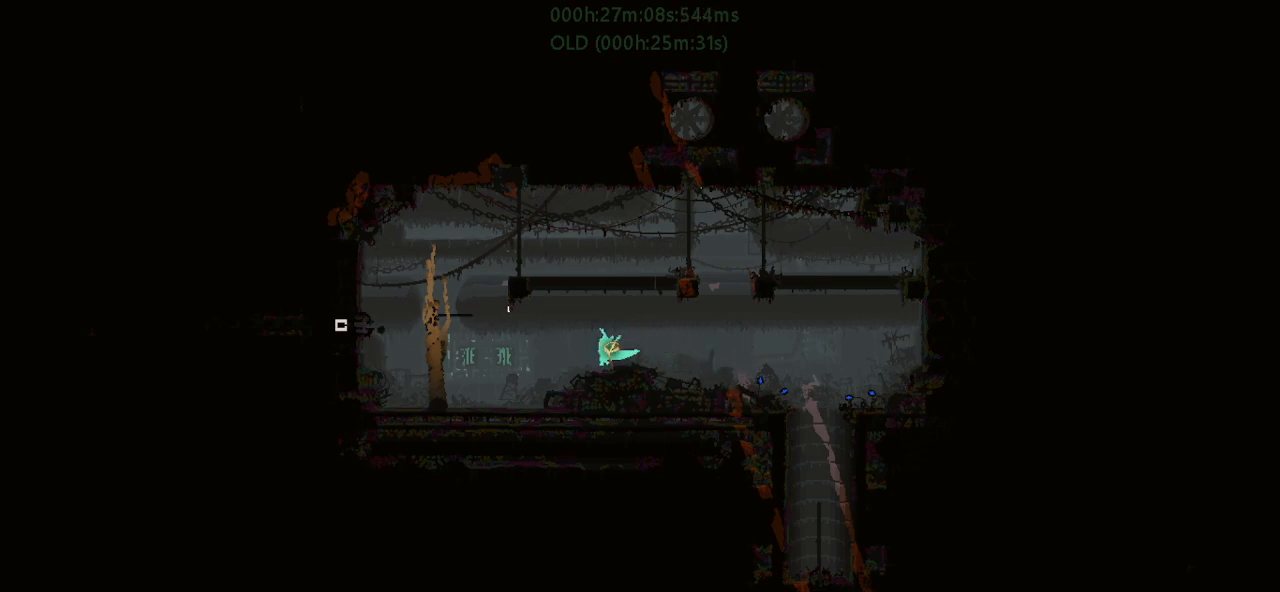
{"keys": ["g", "left", "r"], "events": [[17, "j", "down"], [117, "r", "down"], [217, "j", "up"], [500, "g", "down"]]}
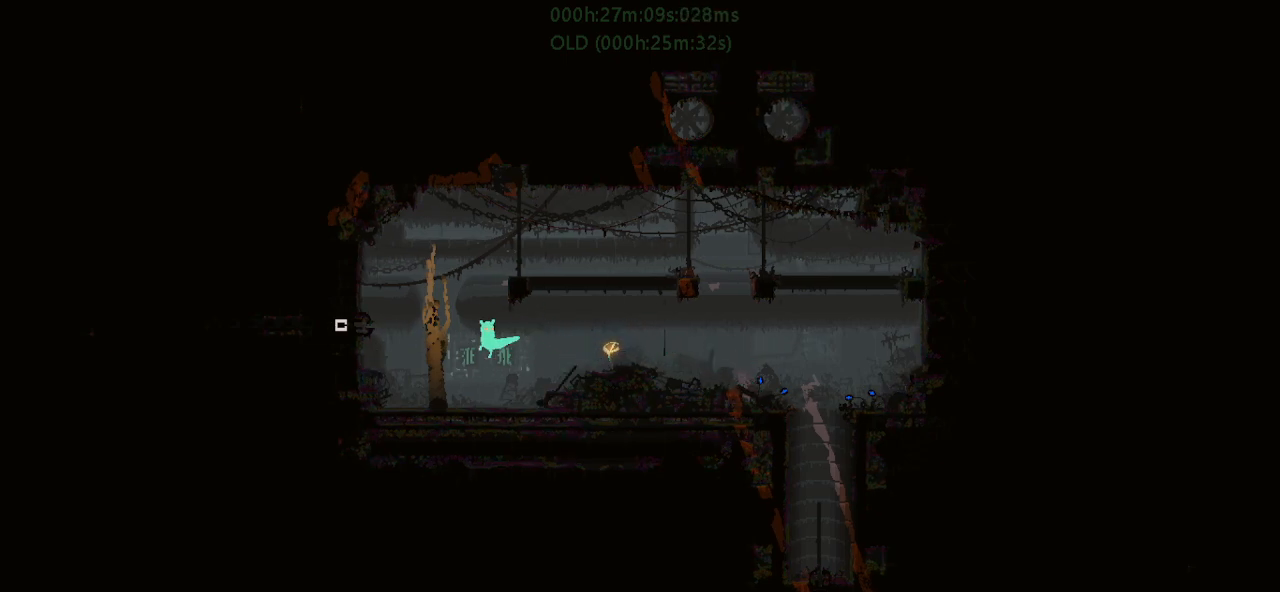
{"keys": ["left", "r", "up"], "events": [[167, "g", "up"], [317, "j", "down"], [483, "j", "up"], [500, "up", "down"]]}
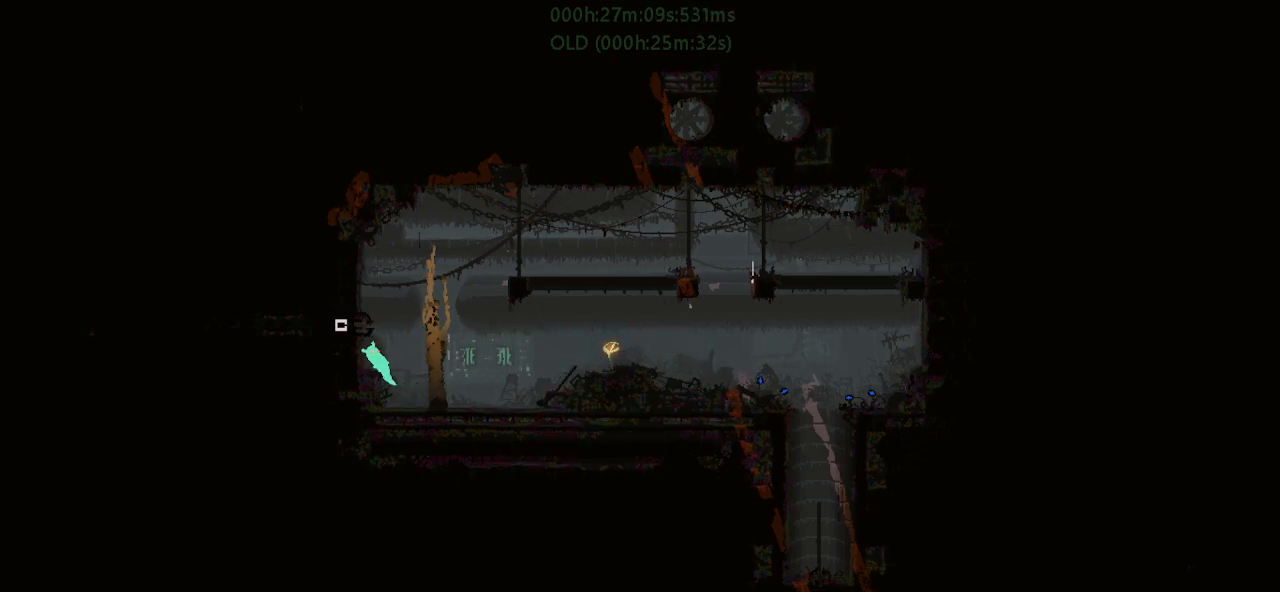
{"keys": ["left"], "events": [[33, "j", "down"], [133, "up", "up"], [233, "j", "up"], [317, "r", "up"]]}
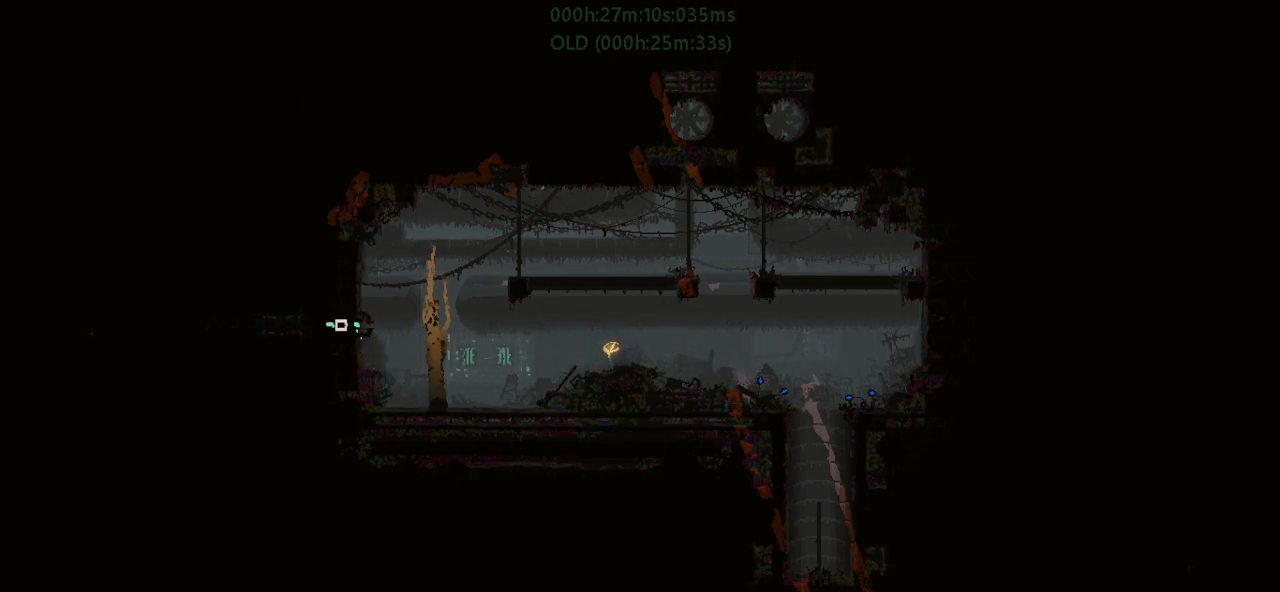
{"keys": ["left"], "events": []}
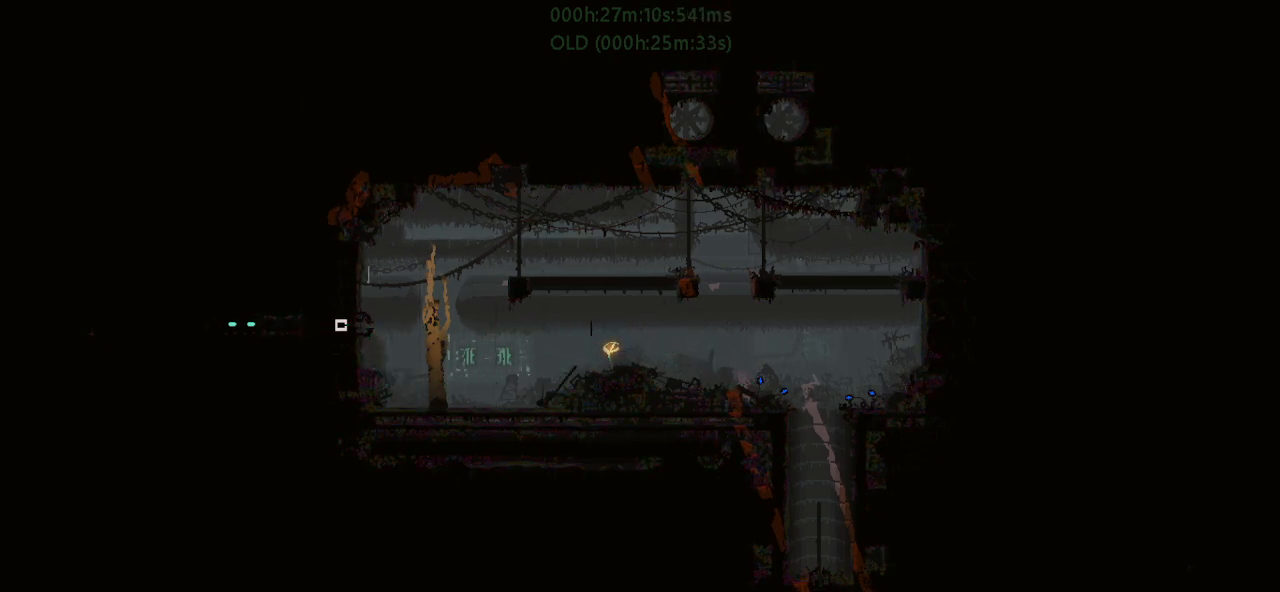
{"keys": ["left"], "events": []}
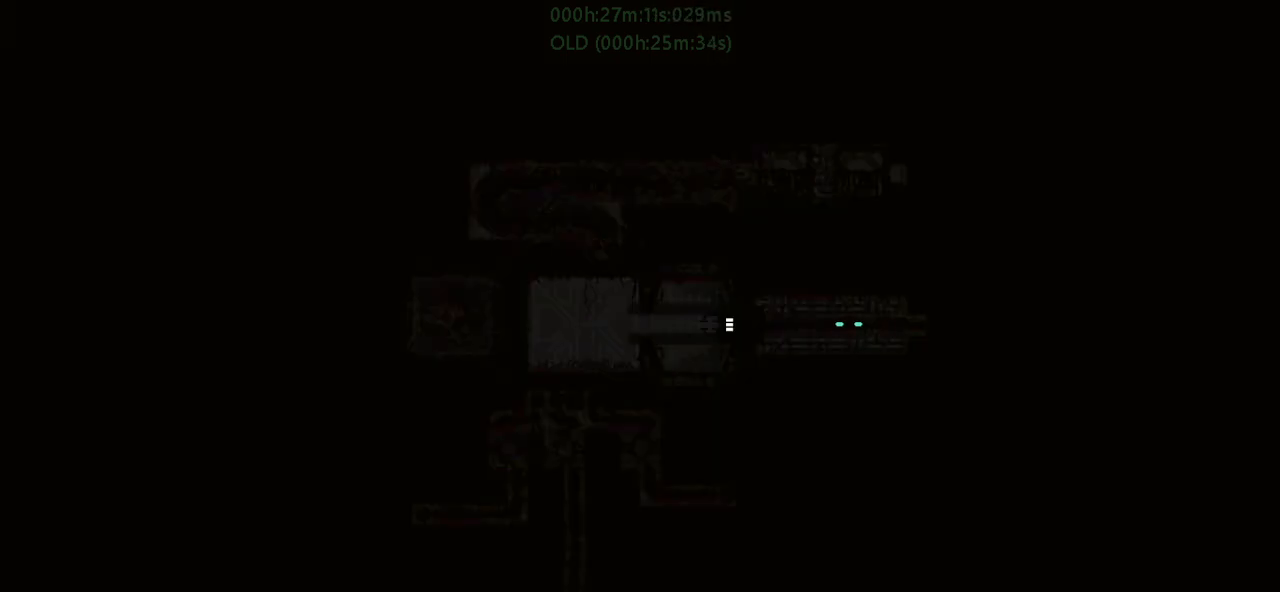
{"keys": ["j", "left"], "events": [[417, "j", "down"]]}
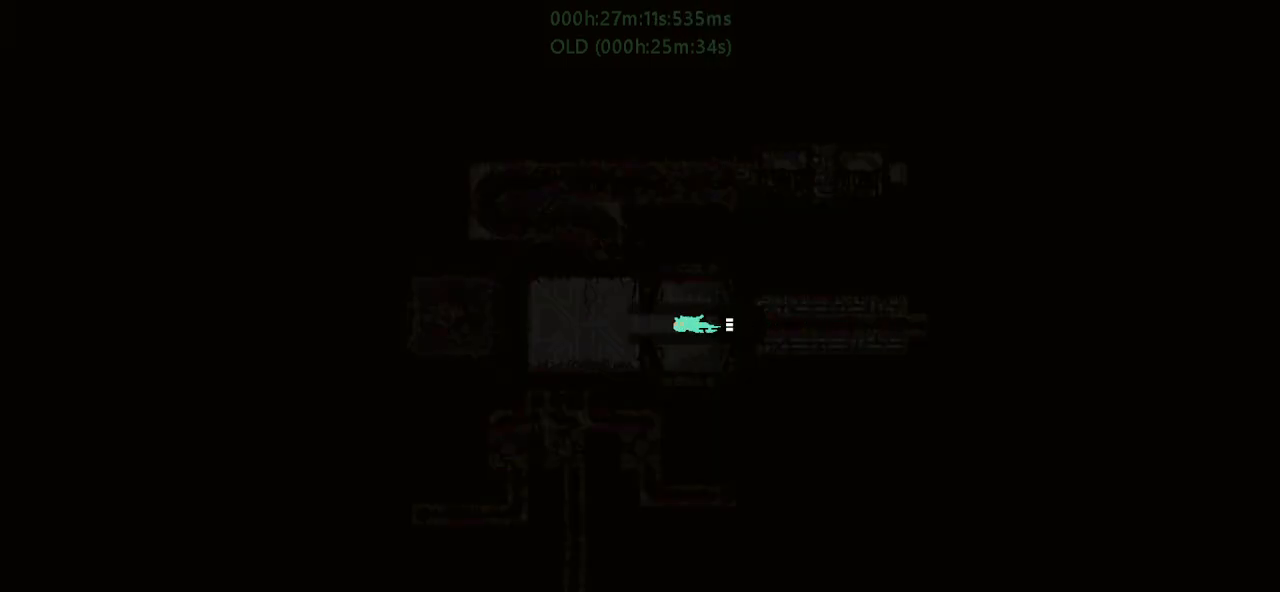
{"keys": ["down"], "events": [[200, "down", "down"], [217, "j", "up"], [267, "left", "up"]]}
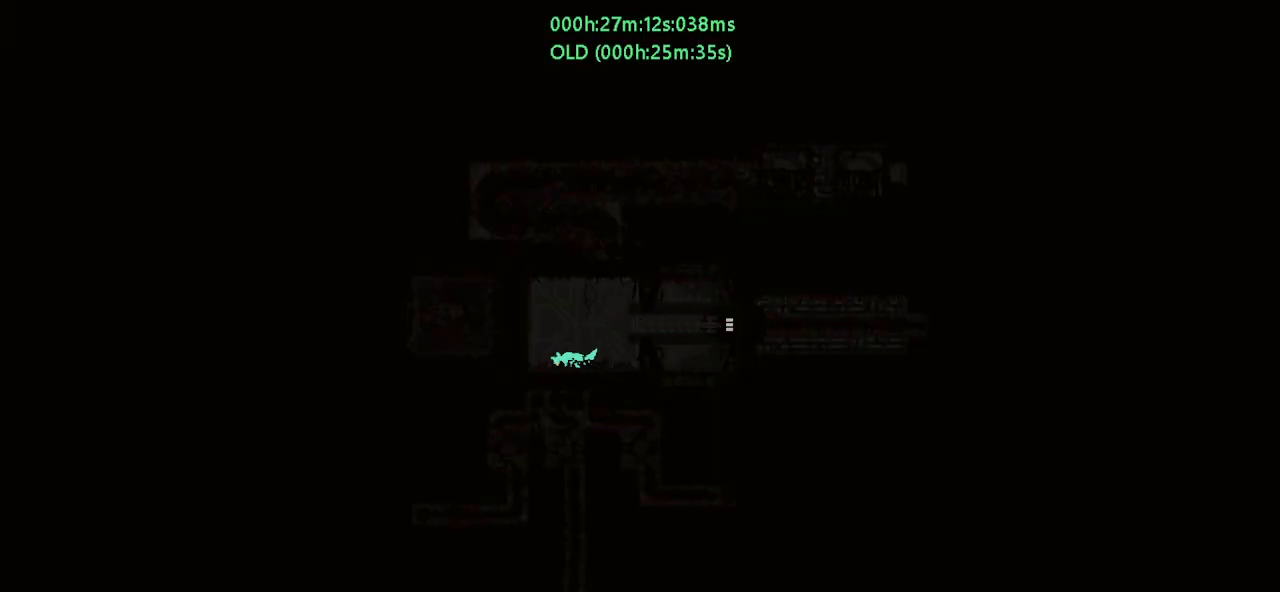
{"keys": [], "events": [[100, "down", "up"]]}